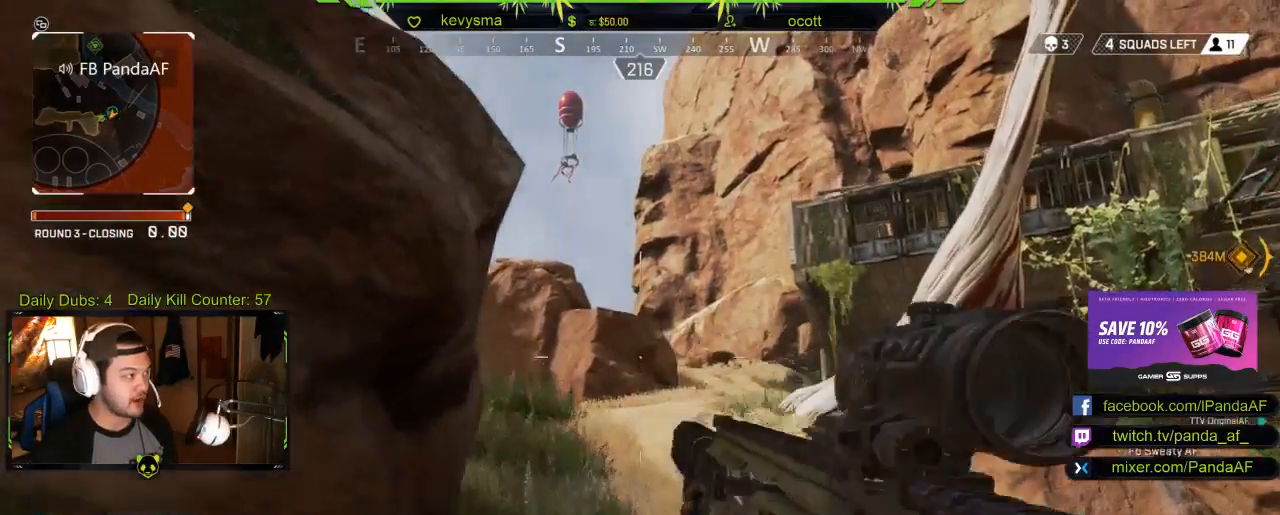
Gameplay with a controller (Xbox layout); each line is a JSON object with the inputs held at the frame after it. "events" lists button and stick changes between this image and that frame as [ms after this image, input, new state], when the widget could be followed in between.
{"buttons": [], "left_stick": "down-left", "right_stick": "center", "events": [[183, "left_stick", "up"], [333, "left_stick", "center"], [400, "B", "down"], [417, "left_stick", "down-left"], [500, "B", "up"]]}
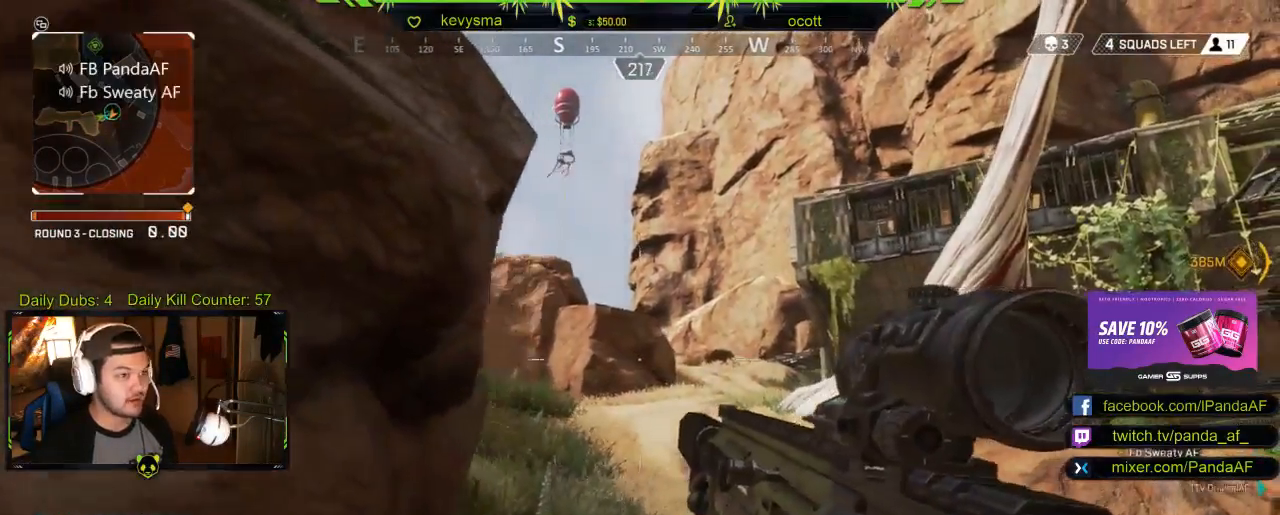
{"buttons": [], "left_stick": "center", "right_stick": "center", "events": [[100, "left_stick", "center"], [183, "left_stick", "right"], [183, "right_stick", "right"], [400, "right_stick", "center"], [417, "left_stick", "center"]]}
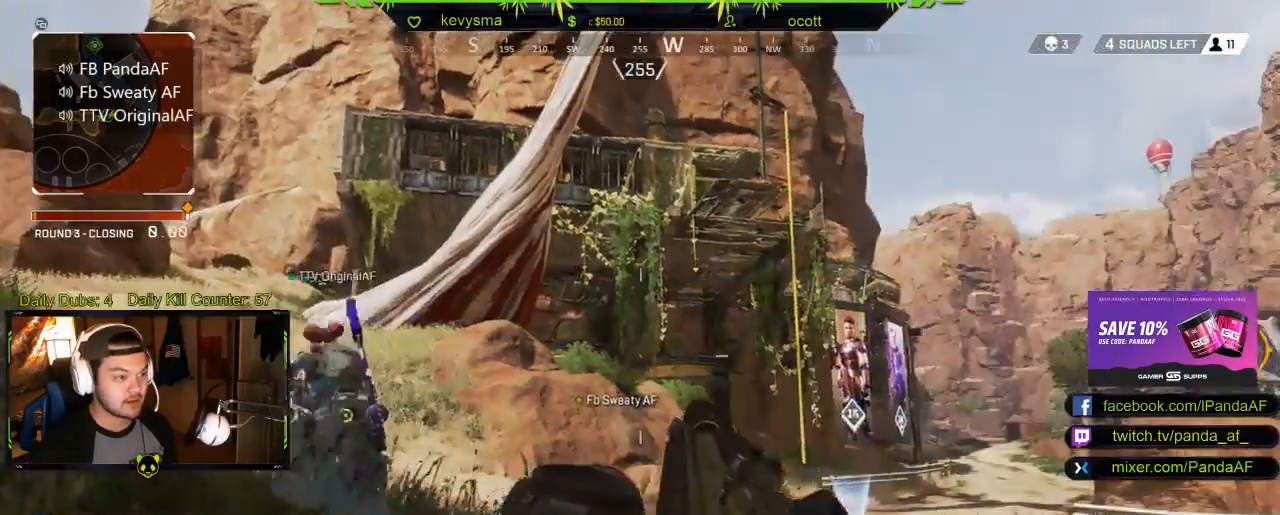
{"buttons": [], "left_stick": "center", "right_stick": "center", "events": [[83, "left_stick", "left"], [317, "left_stick", "center"]]}
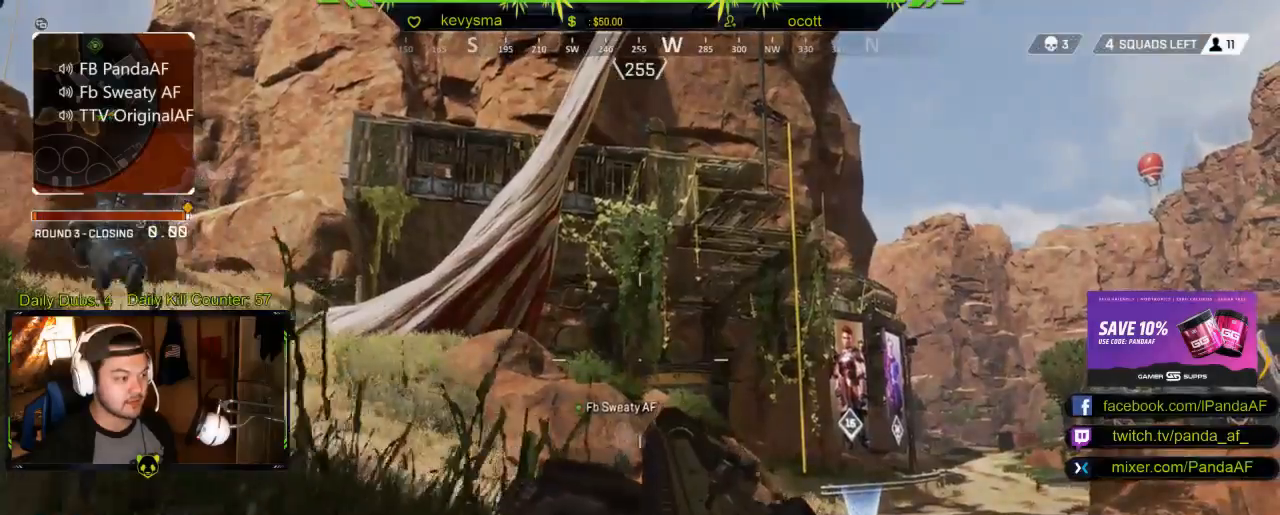
{"buttons": [], "left_stick": "center", "right_stick": "center", "events": [[200, "right_stick", "up"], [333, "right_stick", "center"]]}
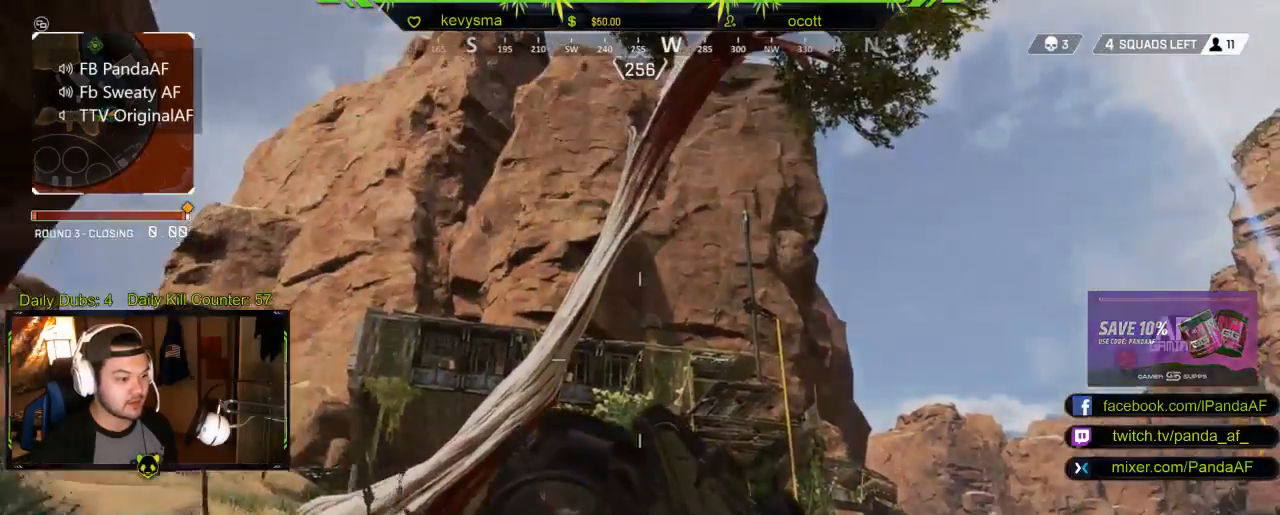
{"buttons": [], "left_stick": "up-left", "right_stick": "down", "events": [[250, "right_stick", "down"], [350, "left_stick", "left"], [400, "left_stick", "up-left"]]}
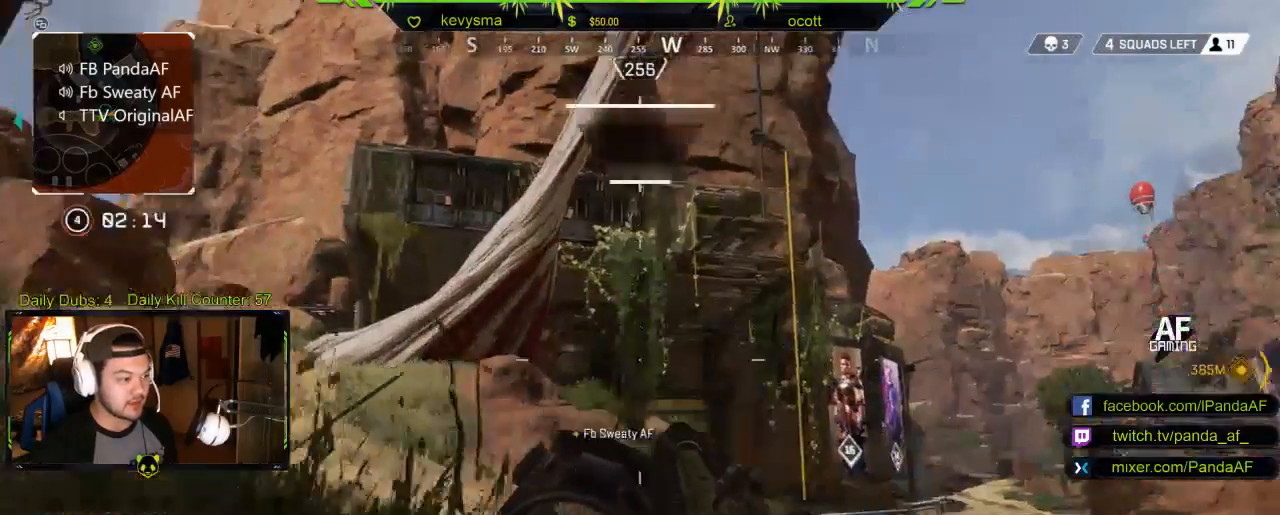
{"buttons": [], "left_stick": "center", "right_stick": "center", "events": [[117, "left_stick", "center"], [183, "right_stick", "center"]]}
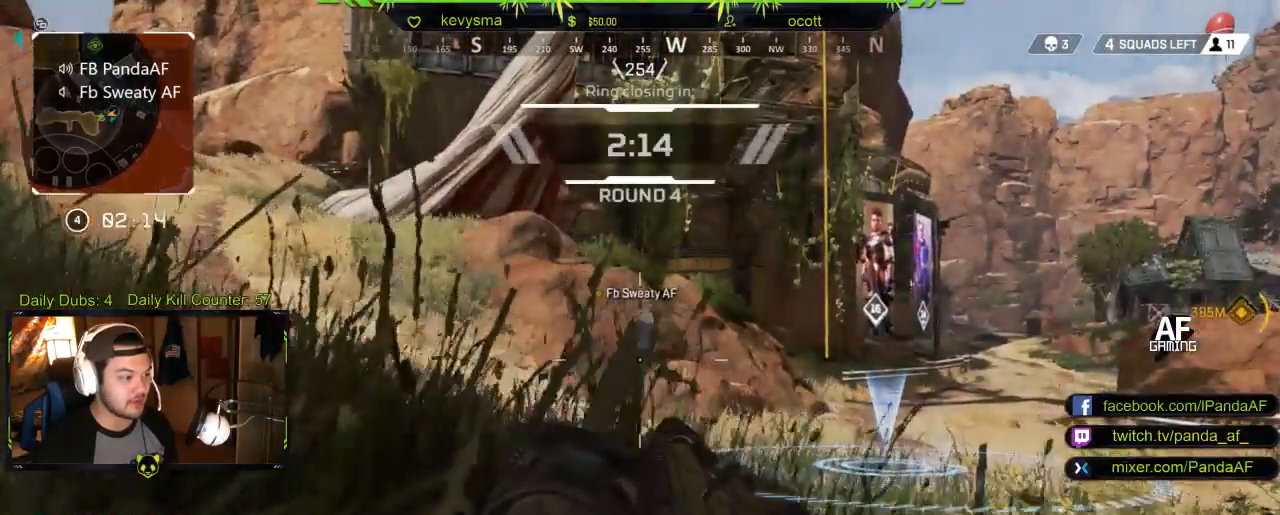
{"buttons": [], "left_stick": "center", "right_stick": "center", "events": [[167, "right_stick", "up-right"], [233, "left_stick", "right"], [283, "right_stick", "center"], [300, "left_stick", "down-right"], [417, "left_stick", "center"]]}
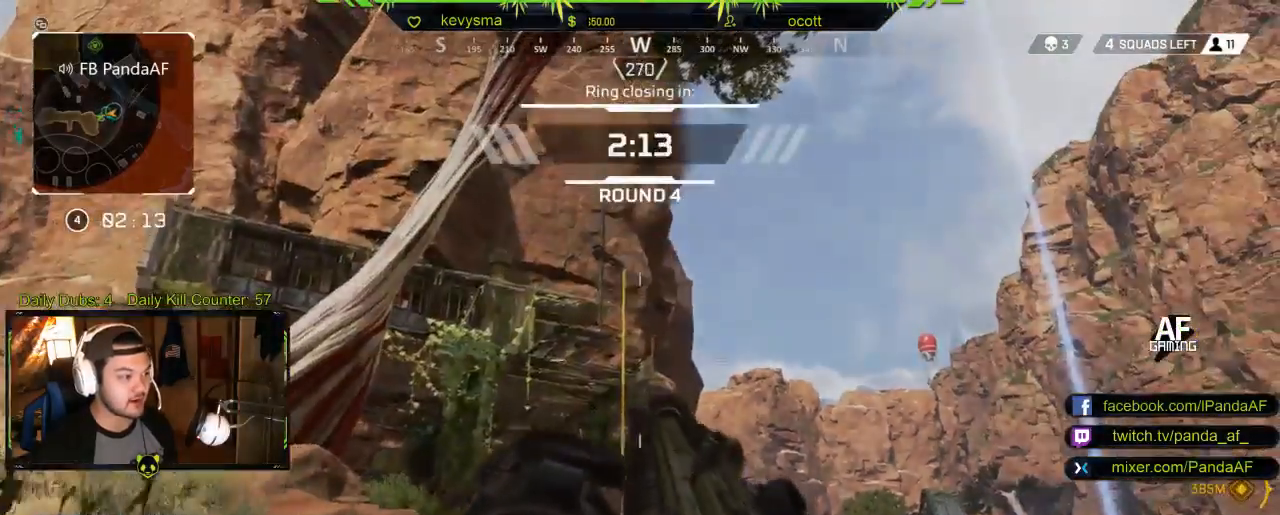
{"buttons": [], "left_stick": "center", "right_stick": "up", "events": [[17, "right_stick", "up"], [250, "right_stick", "center"], [450, "right_stick", "up"]]}
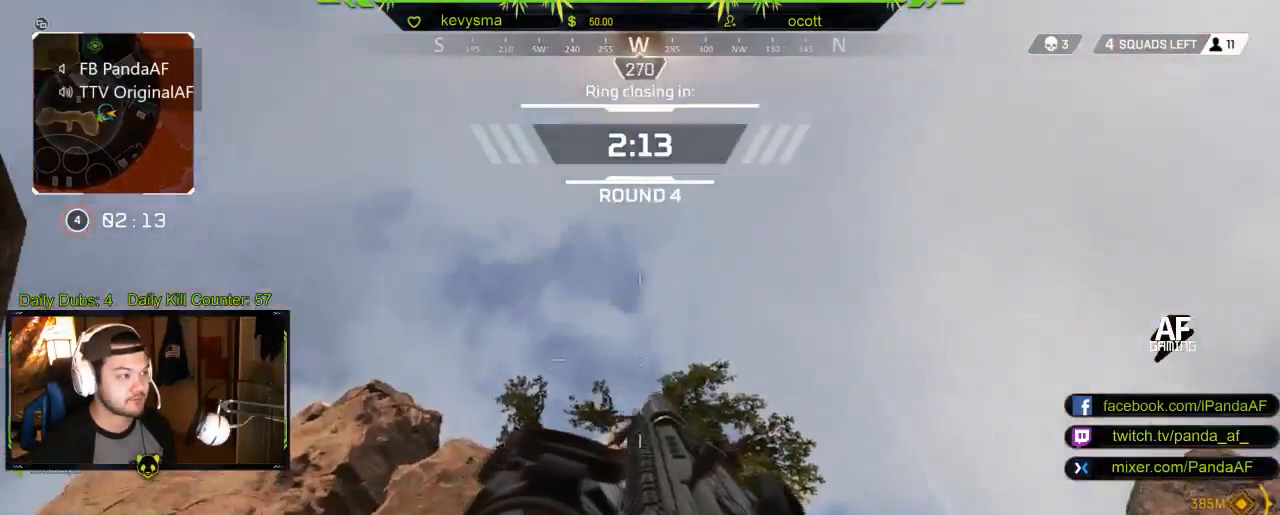
{"buttons": [], "left_stick": "center", "right_stick": "down", "events": [[100, "right_stick", "center"], [483, "right_stick", "down"]]}
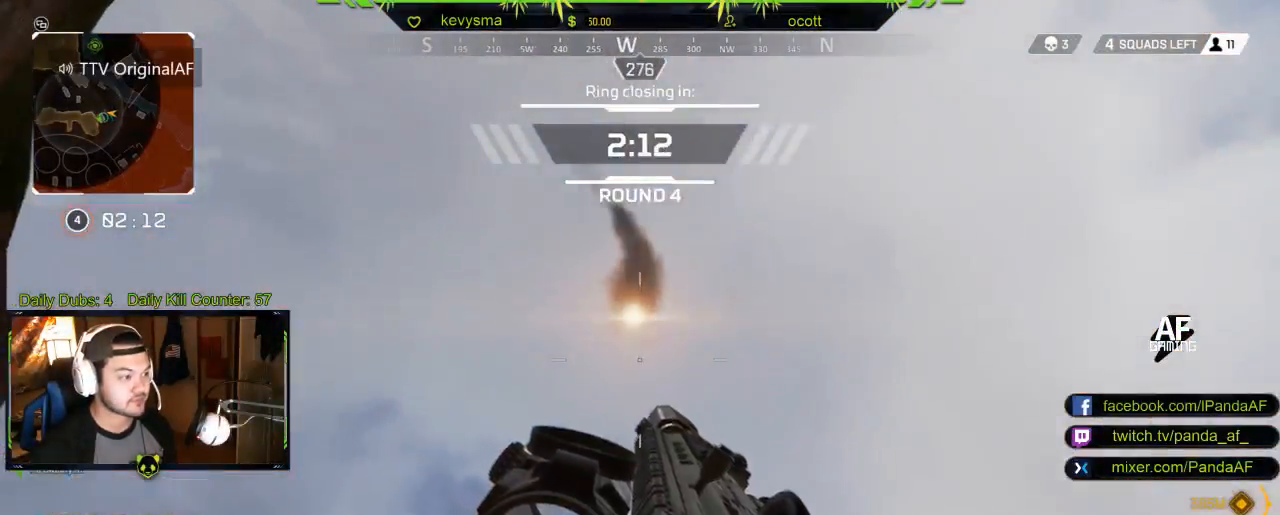
{"buttons": [], "left_stick": "center", "right_stick": "center", "events": [[300, "right_stick", "down-left"], [483, "right_stick", "center"]]}
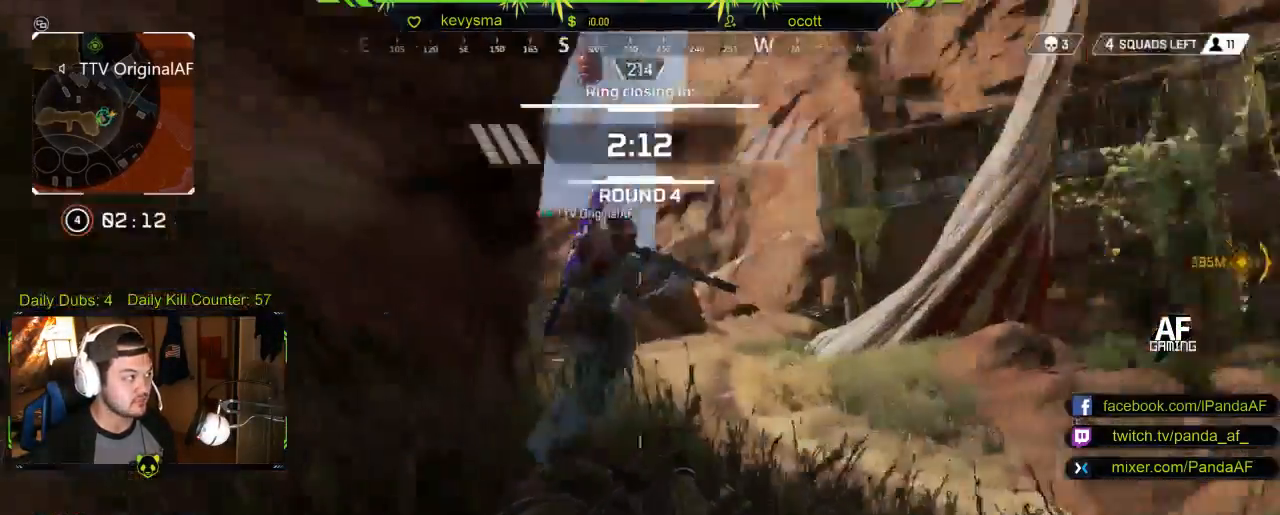
{"buttons": [], "left_stick": "up-right", "right_stick": "center", "events": [[283, "left_stick", "right"], [333, "right_stick", "up-right"], [433, "left_stick", "up-right"], [467, "right_stick", "center"]]}
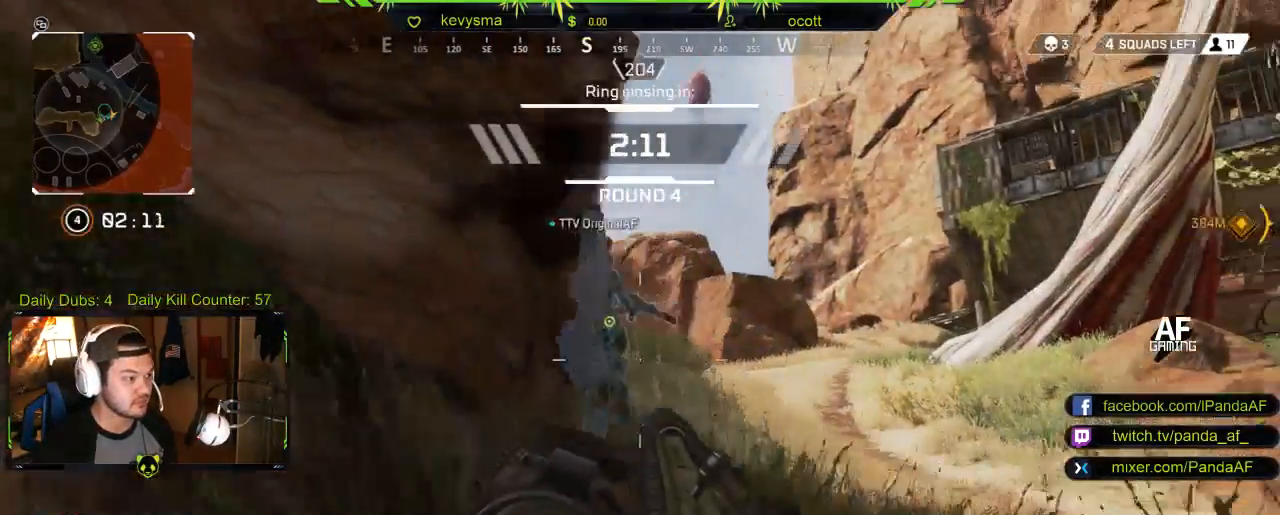
{"buttons": [], "left_stick": "right", "right_stick": "center", "events": [[200, "left_stick", "center"], [283, "right_stick", "right"], [317, "left_stick", "up-right"], [400, "right_stick", "center"], [483, "left_stick", "right"]]}
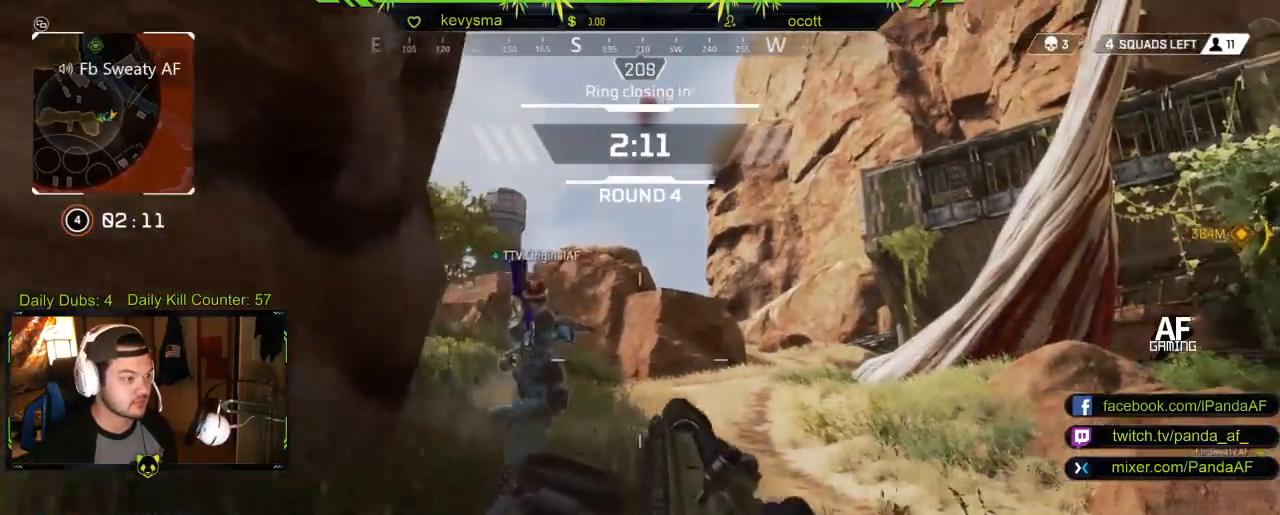
{"buttons": [], "left_stick": "right", "right_stick": "center", "events": []}
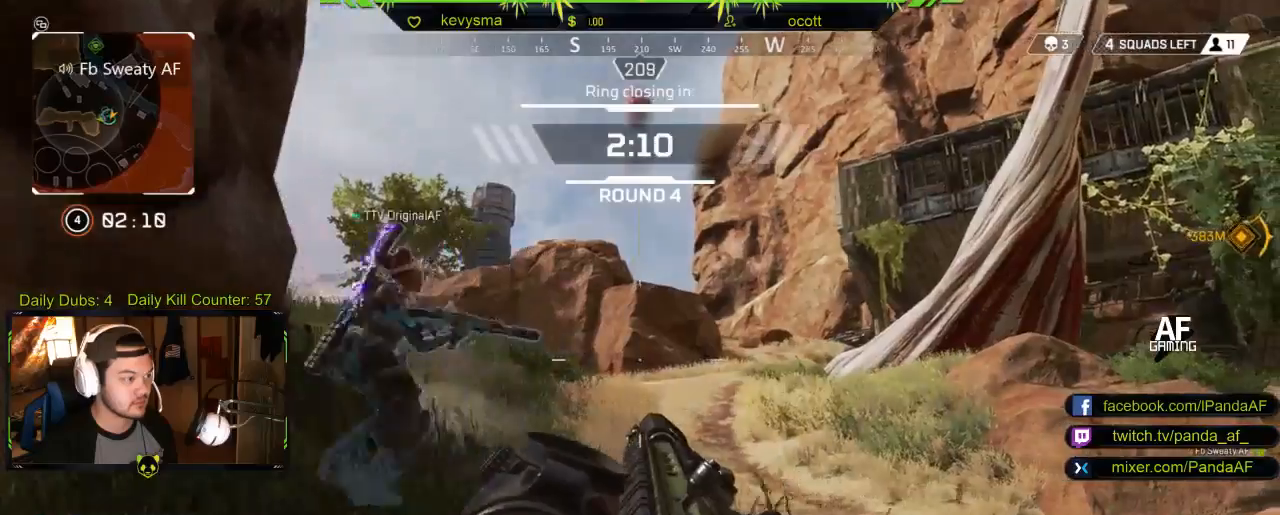
{"buttons": [], "left_stick": "down-left", "right_stick": "center", "events": [[17, "left_stick", "center"], [183, "right_stick", "right"], [233, "left_stick", "down-left"], [283, "right_stick", "center"]]}
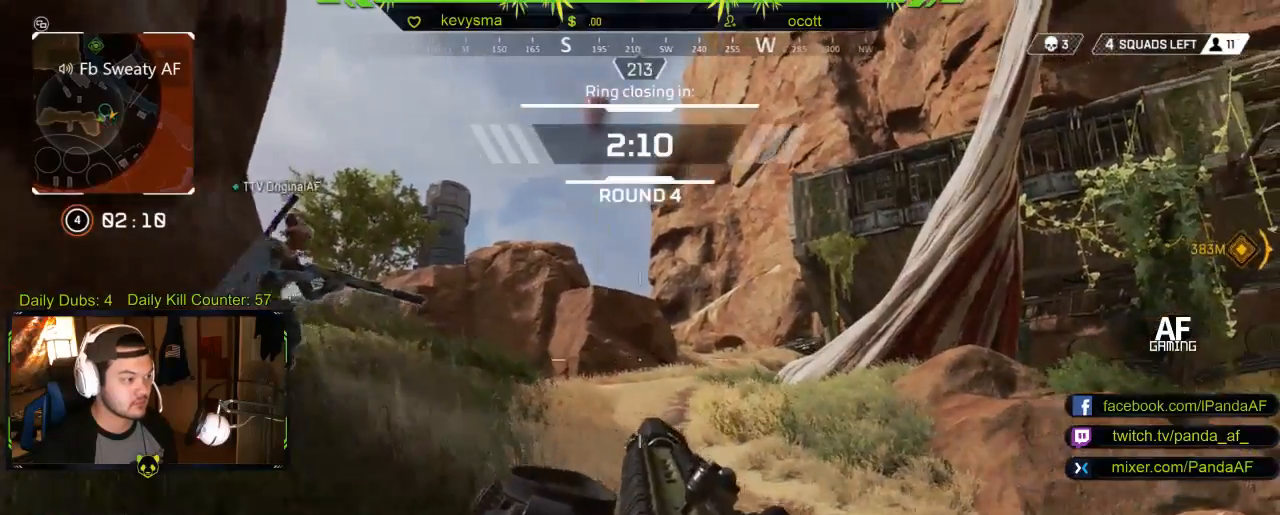
{"buttons": [], "left_stick": "down-left", "right_stick": "center", "events": [[117, "right_stick", "right"], [433, "right_stick", "center"]]}
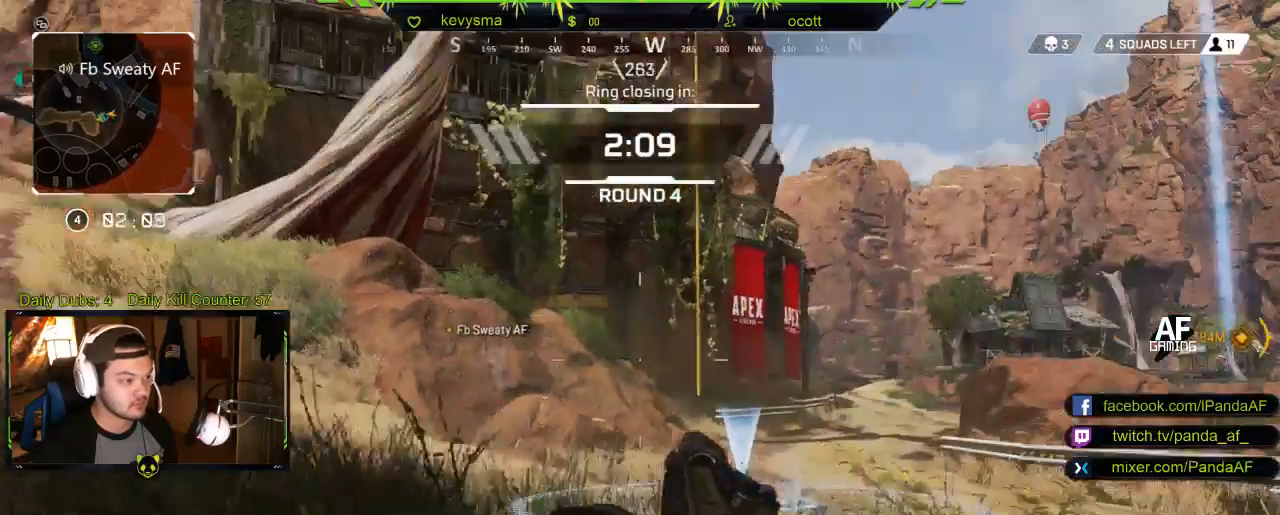
{"buttons": [], "left_stick": "center", "right_stick": "center", "events": [[133, "left_stick", "center"]]}
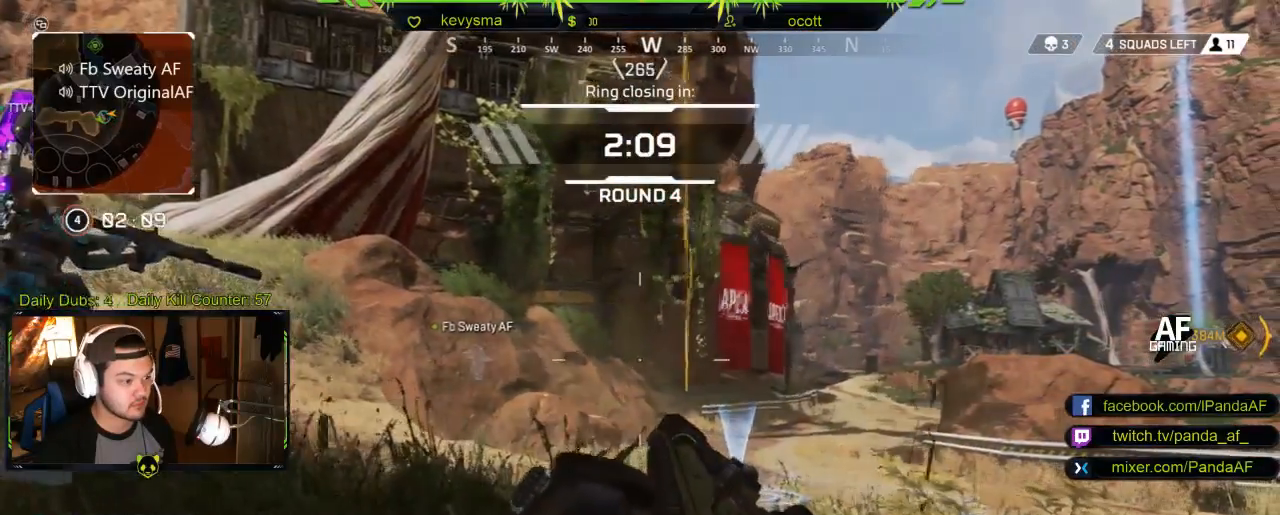
{"buttons": [], "left_stick": "up-right", "right_stick": "center", "events": [[250, "left_stick", "up-right"]]}
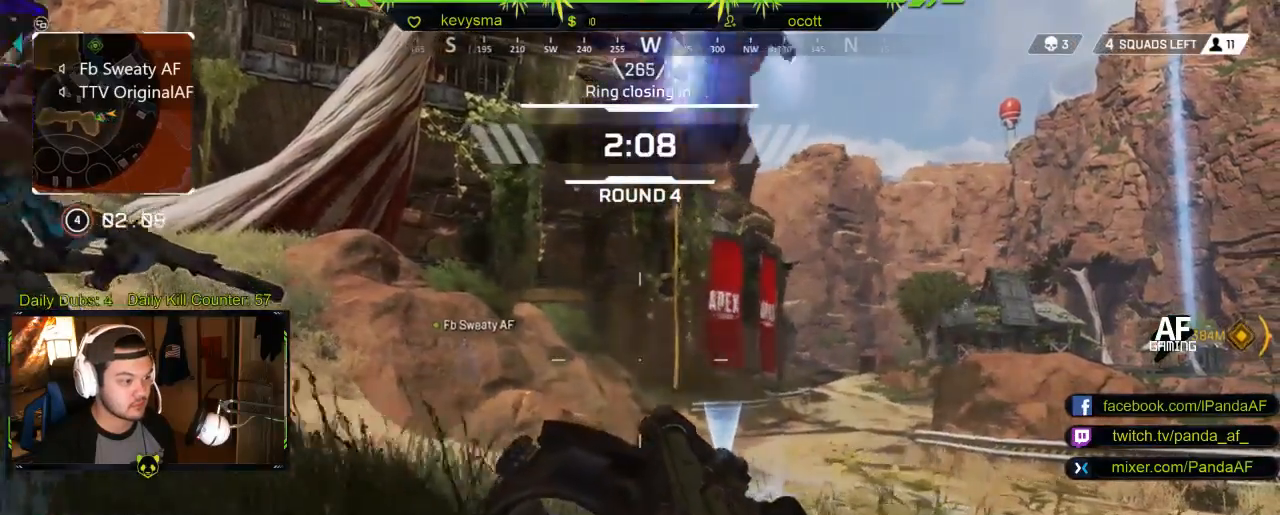
{"buttons": [], "left_stick": "up-right", "right_stick": "down-right", "events": [[50, "right_stick", "left"], [167, "right_stick", "center"], [233, "L3", "down"], [450, "L3", "up"], [467, "right_stick", "down-right"]]}
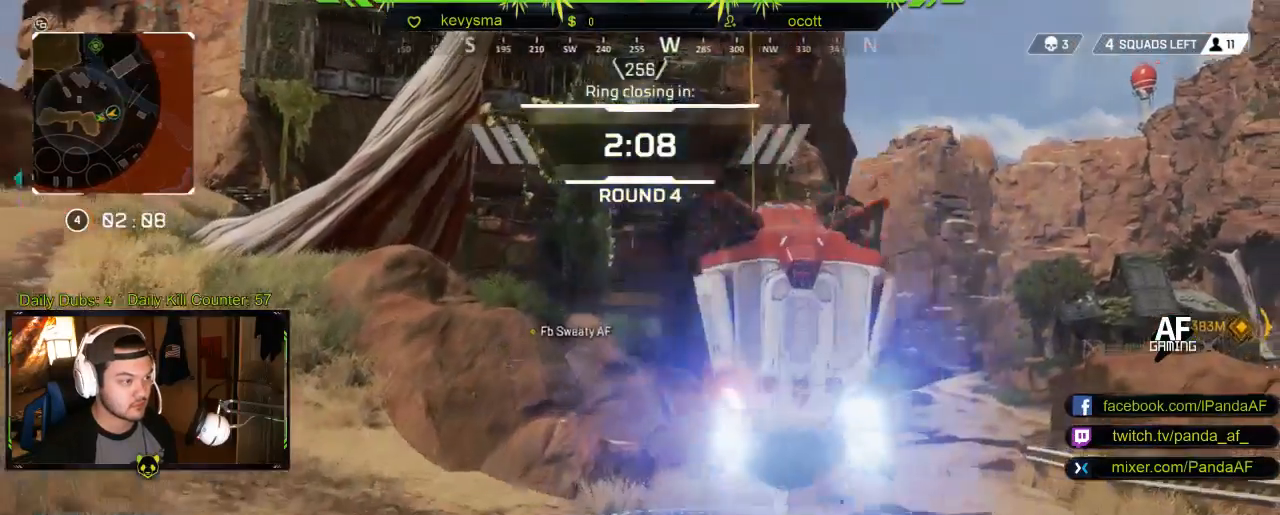
{"buttons": [], "left_stick": "up", "right_stick": "center", "events": [[17, "right_stick", "down"], [200, "right_stick", "center"], [450, "left_stick", "up"]]}
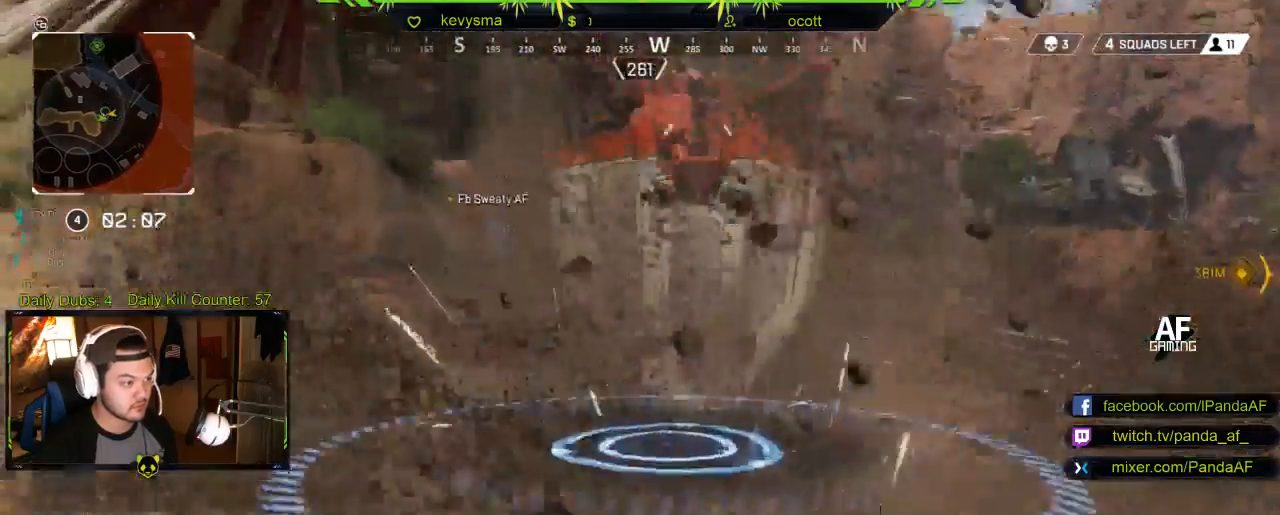
{"buttons": ["X"], "left_stick": "up", "right_stick": "center", "events": [[267, "X", "down"]]}
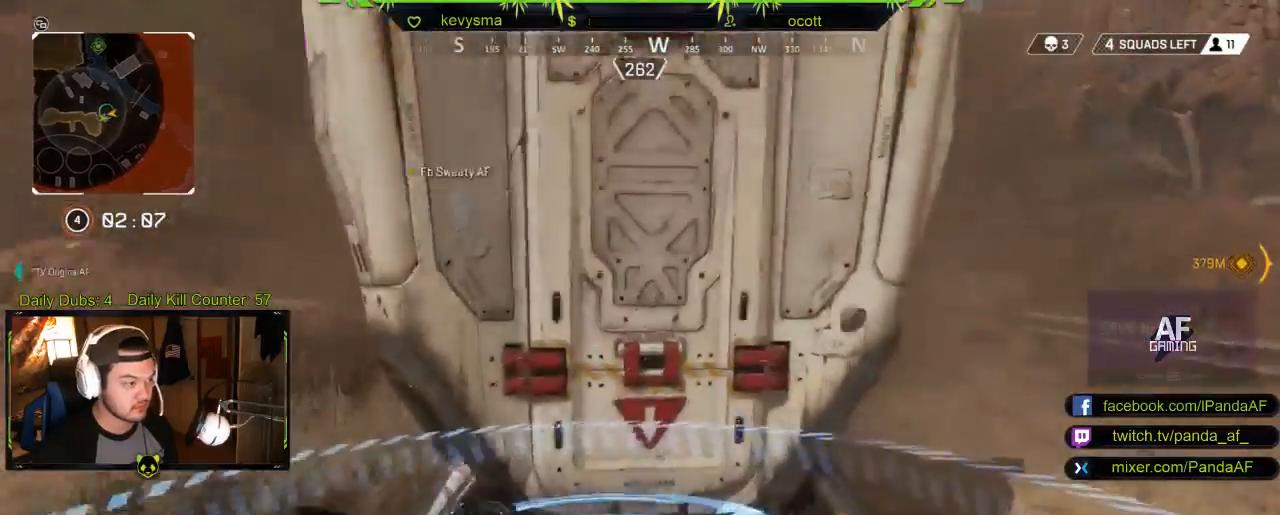
{"buttons": [], "left_stick": "center", "right_stick": "center", "events": [[50, "left_stick", "center"], [500, "X", "up"]]}
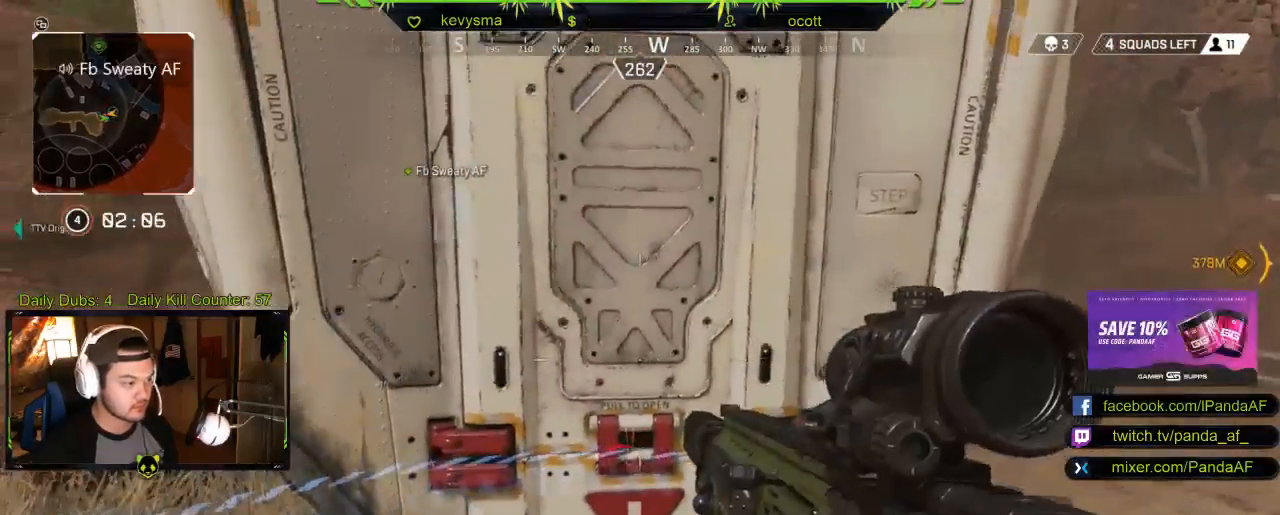
{"buttons": ["X"], "left_stick": "center", "right_stick": "center", "events": [[117, "X", "down"], [133, "left_stick", "up"], [283, "left_stick", "center"]]}
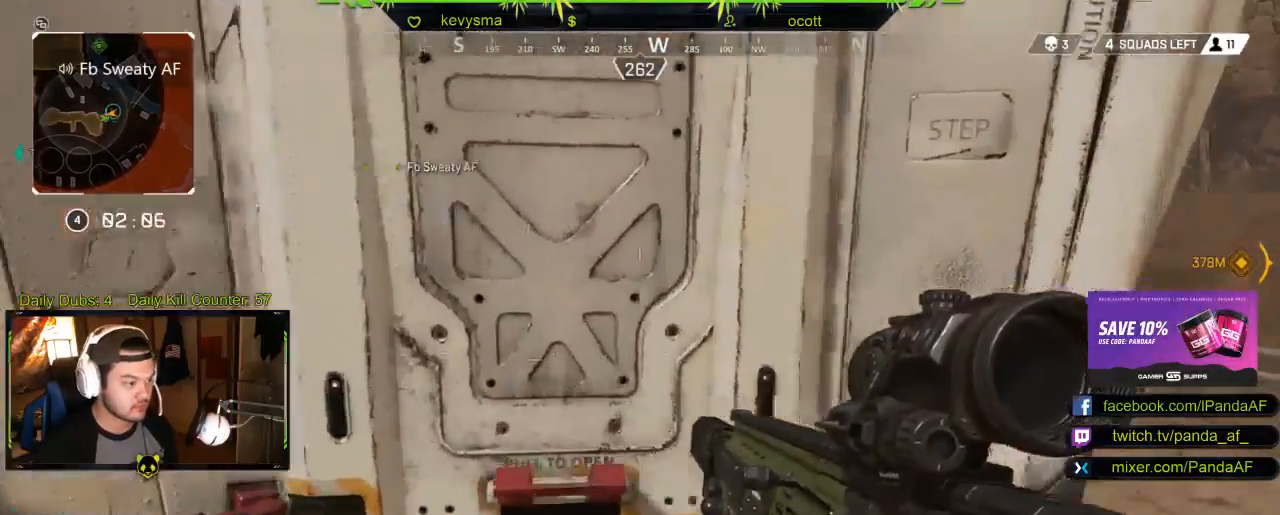
{"buttons": [], "left_stick": "center", "right_stick": "center", "events": [[100, "left_stick", "down"], [167, "X", "up"], [317, "left_stick", "center"]]}
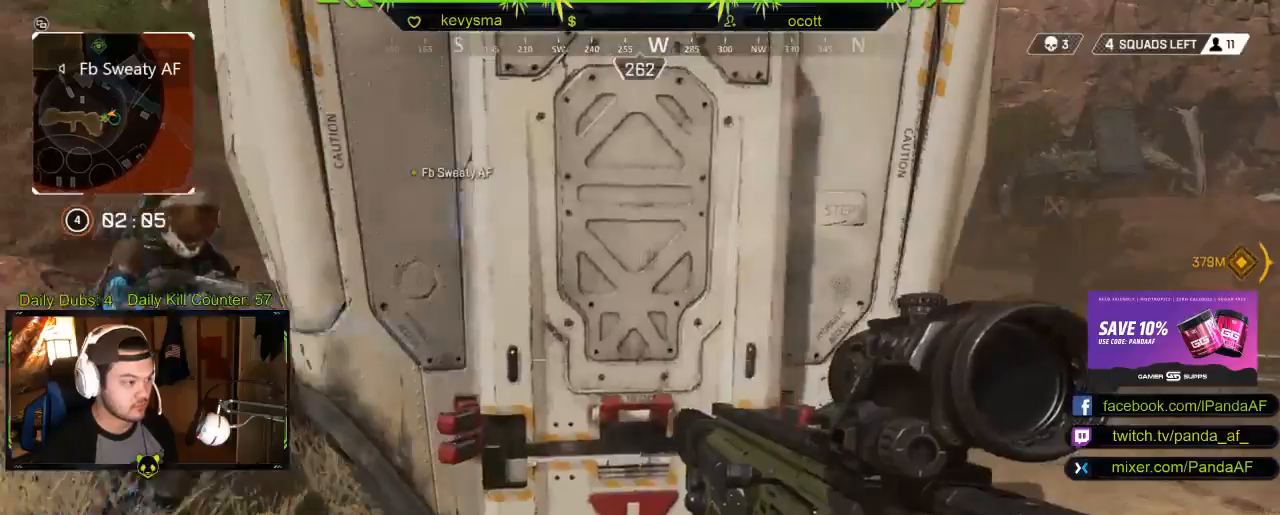
{"buttons": [], "left_stick": "right", "right_stick": "left", "events": [[400, "left_stick", "right"], [483, "right_stick", "left"]]}
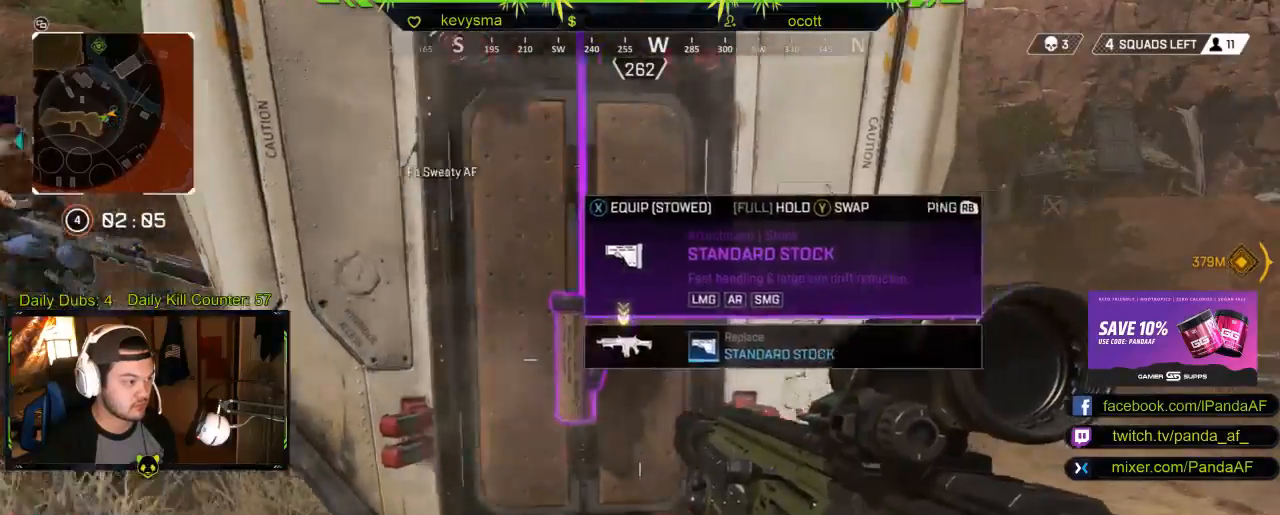
{"buttons": [], "left_stick": "center", "right_stick": "center", "events": [[133, "right_stick", "center"], [233, "right_stick", "left"], [283, "left_stick", "center"], [400, "right_stick", "center"]]}
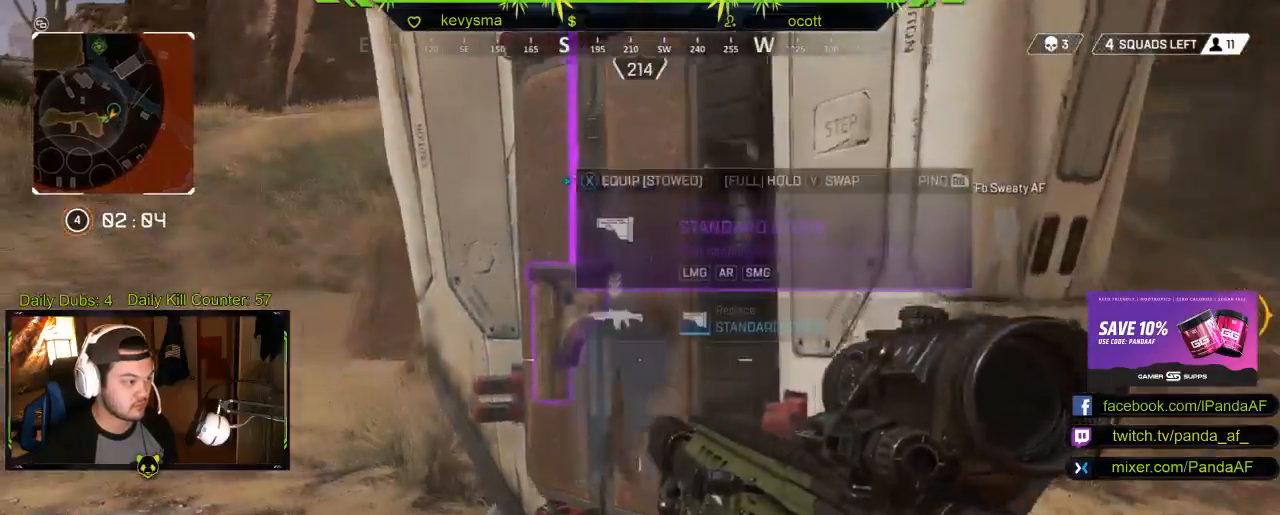
{"buttons": [], "left_stick": "right", "right_stick": "center", "events": [[17, "X", "down"], [150, "X", "up"], [267, "left_stick", "right"]]}
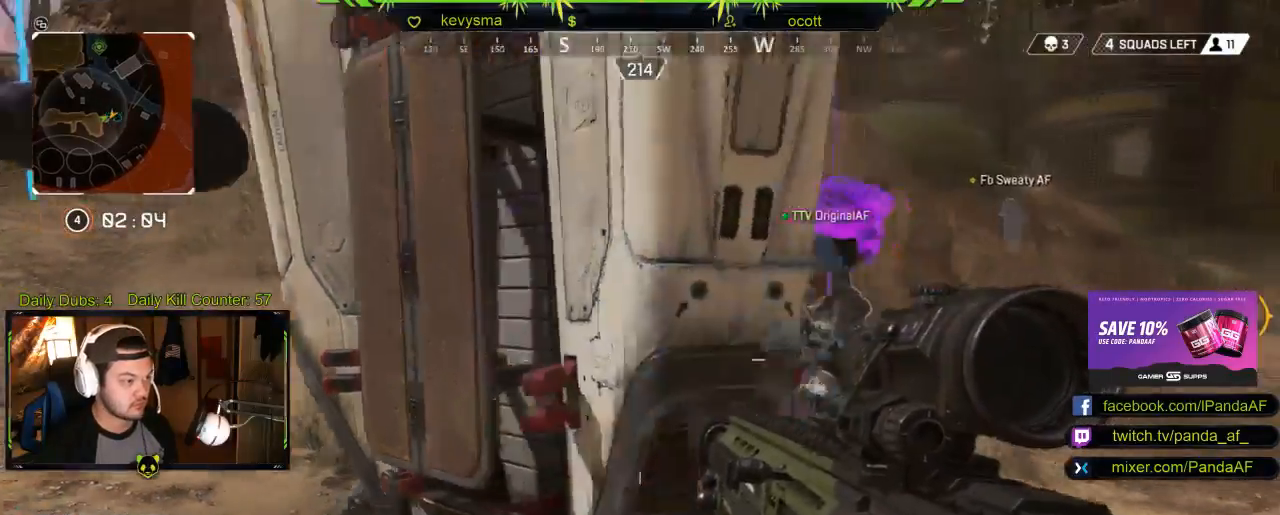
{"buttons": [], "left_stick": "down", "right_stick": "left", "events": [[33, "left_stick", "up-right"], [167, "right_stick", "left"], [333, "right_stick", "center"], [433, "right_stick", "left"], [483, "left_stick", "down"]]}
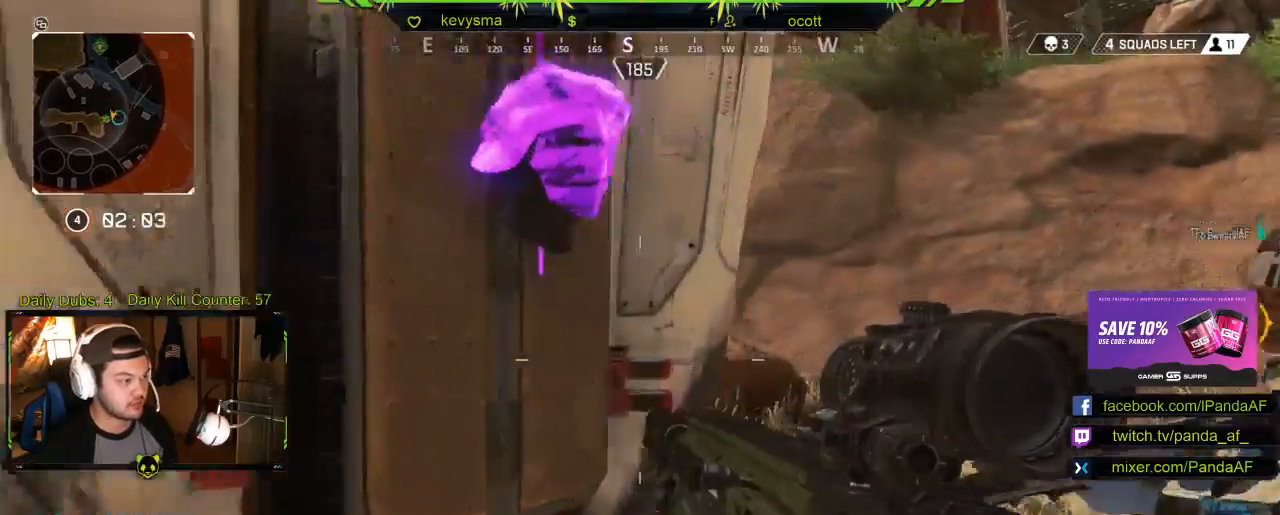
{"buttons": [], "left_stick": "center", "right_stick": "center", "events": [[83, "left_stick", "center"], [117, "right_stick", "center"], [383, "right_stick", "up"], [467, "right_stick", "center"]]}
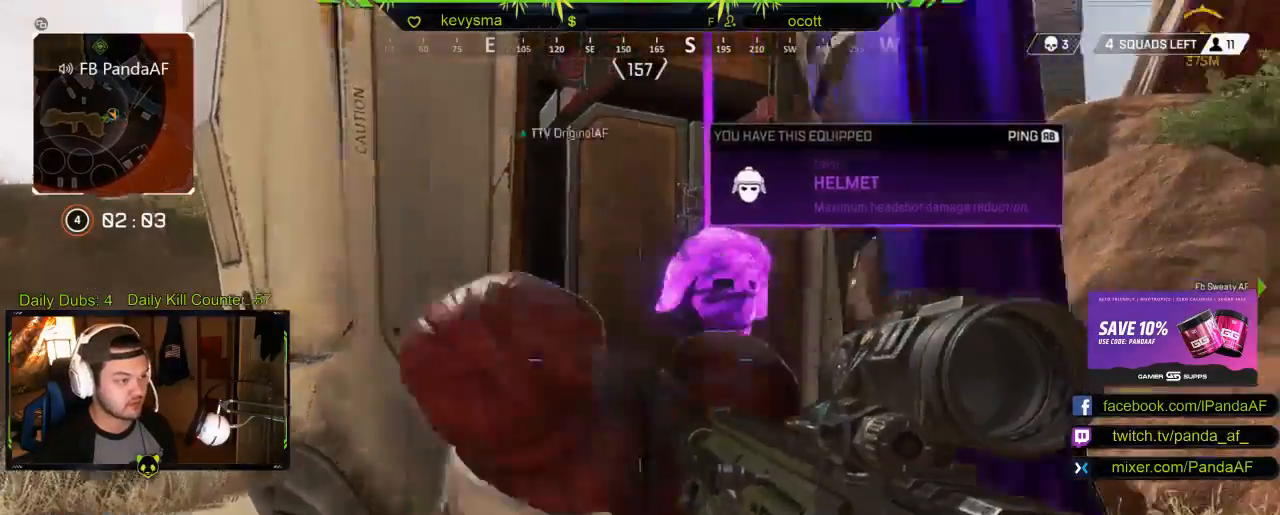
{"buttons": ["L3"], "left_stick": "up-left", "right_stick": "center", "events": [[17, "left_stick", "left"], [167, "right_stick", "down-right"], [217, "left_stick", "up-left"], [283, "right_stick", "down"], [383, "right_stick", "center"], [450, "L3", "down"]]}
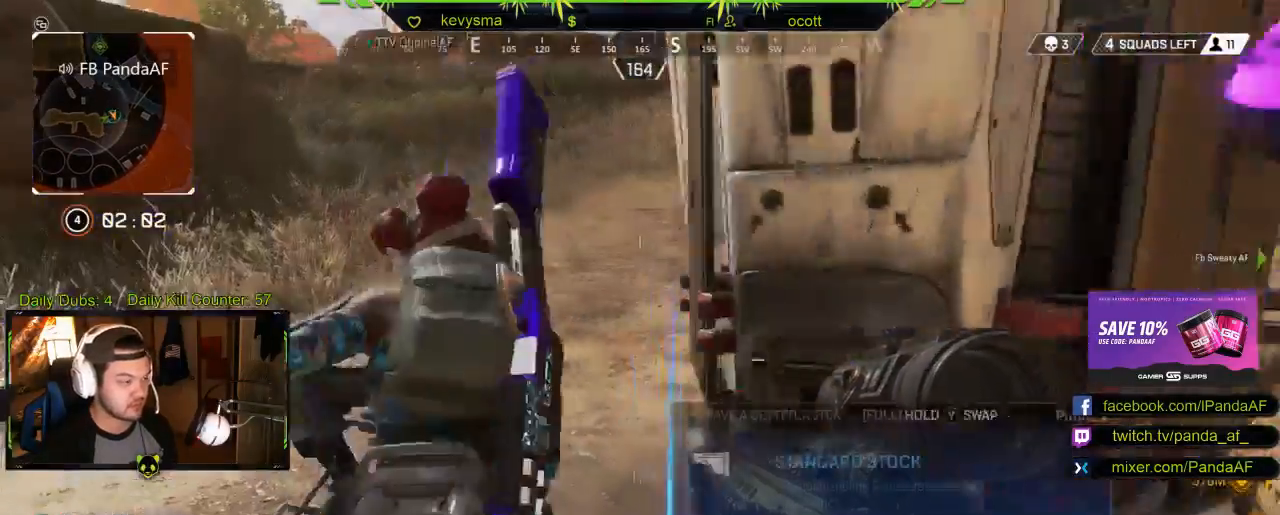
{"buttons": [], "left_stick": "up-left", "right_stick": "center", "events": [[100, "right_stick", "right"], [133, "L3", "up"], [433, "right_stick", "center"]]}